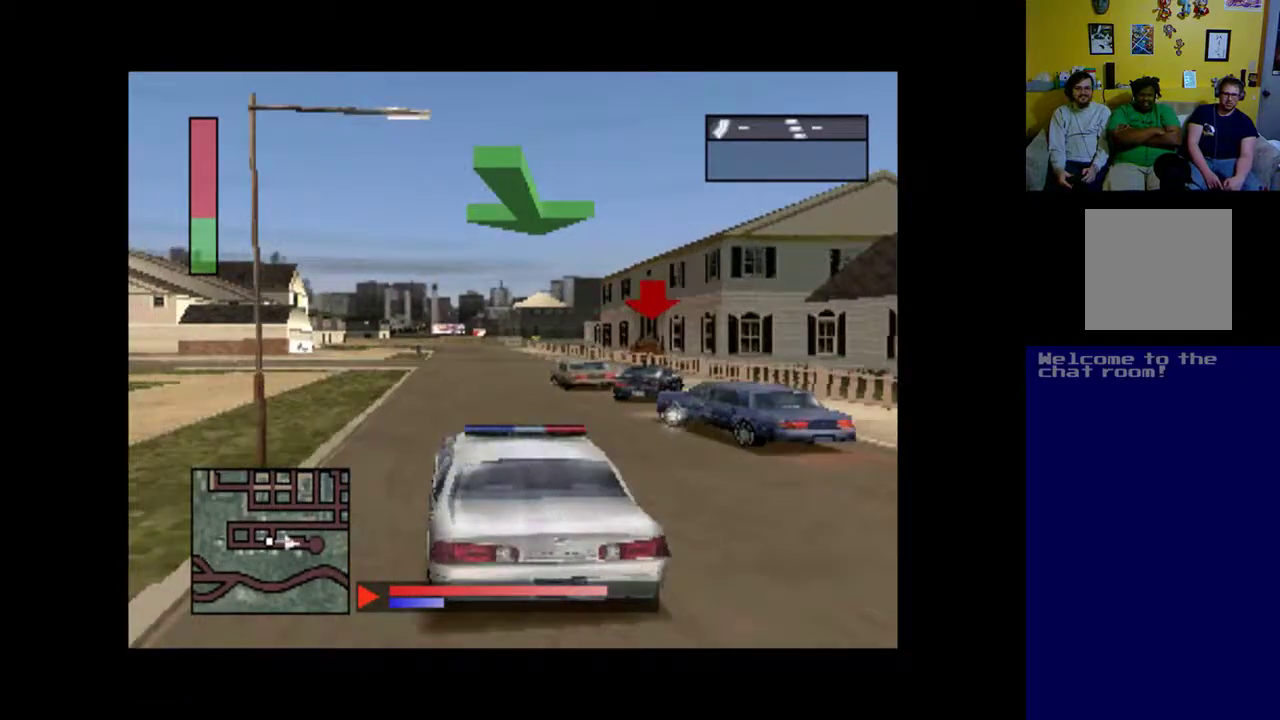
Gameplay with a controller (Xbox layout); each line is a JSON object with the inputs held at the frame after it. "events" lists button and stick changes between this image and that frame as [ms after this image, input, new state], when the widget could be followed in between. Not read: left_stick right_stick.
{"buttons": ["A"], "events": []}
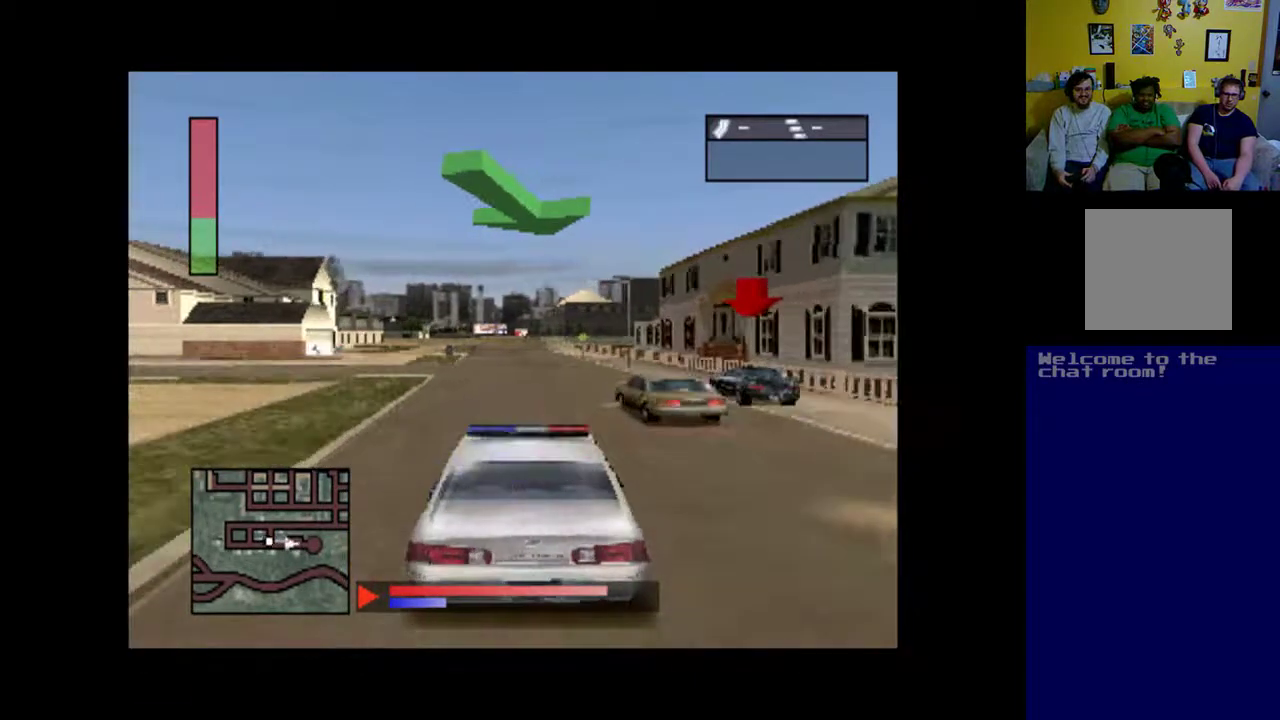
{"buttons": ["A", "DPAD_RIGHT"], "events": [[467, "DPAD_RIGHT", "down"]]}
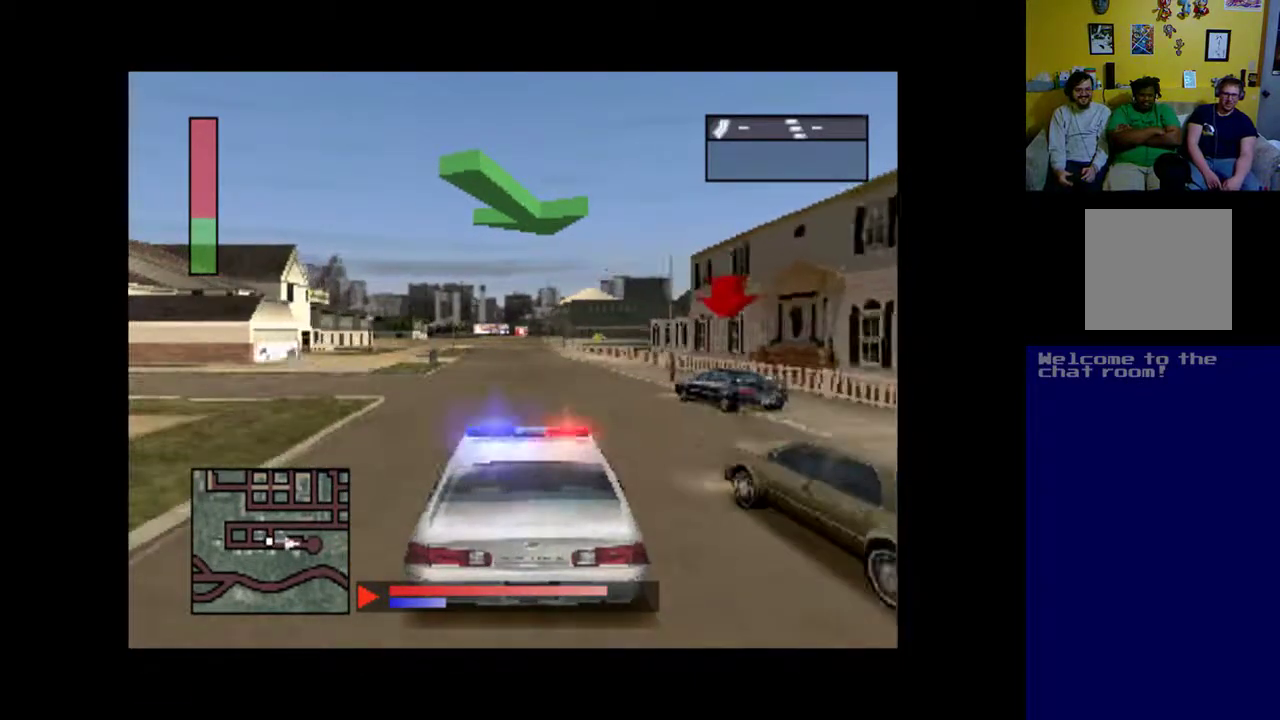
{"buttons": ["A"], "events": [[33, "DPAD_RIGHT", "up"]]}
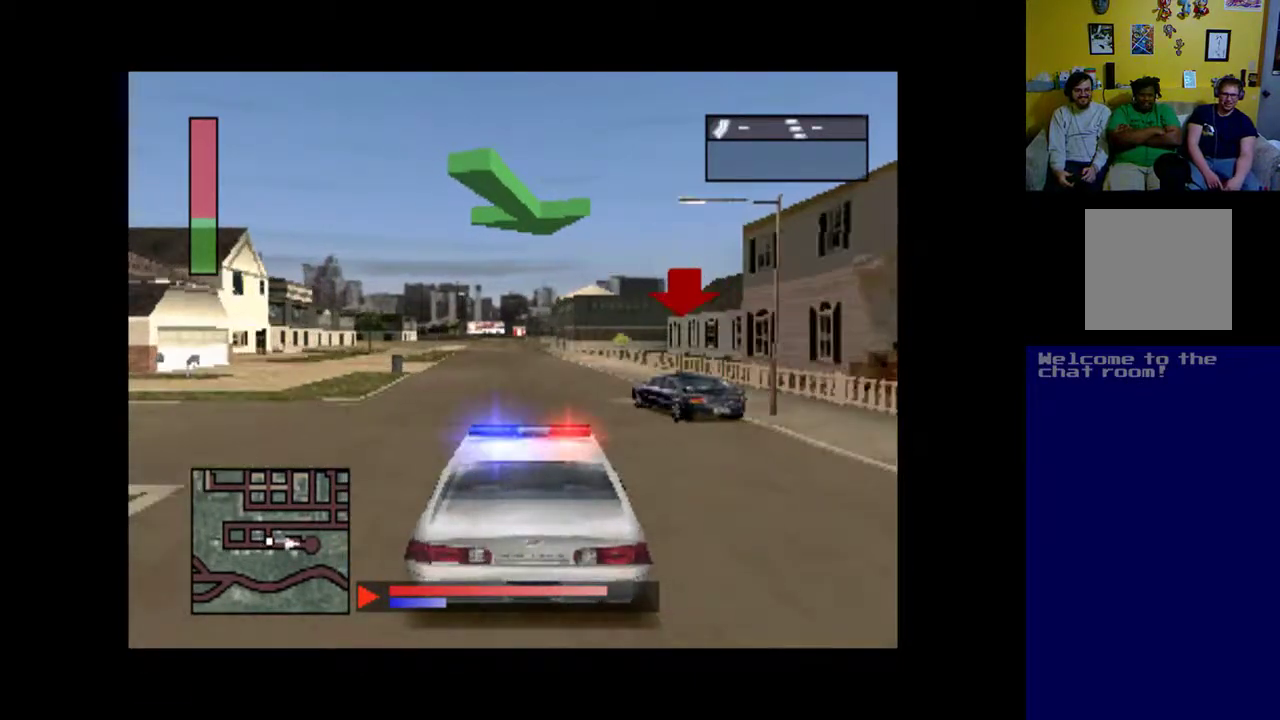
{"buttons": ["A"], "events": []}
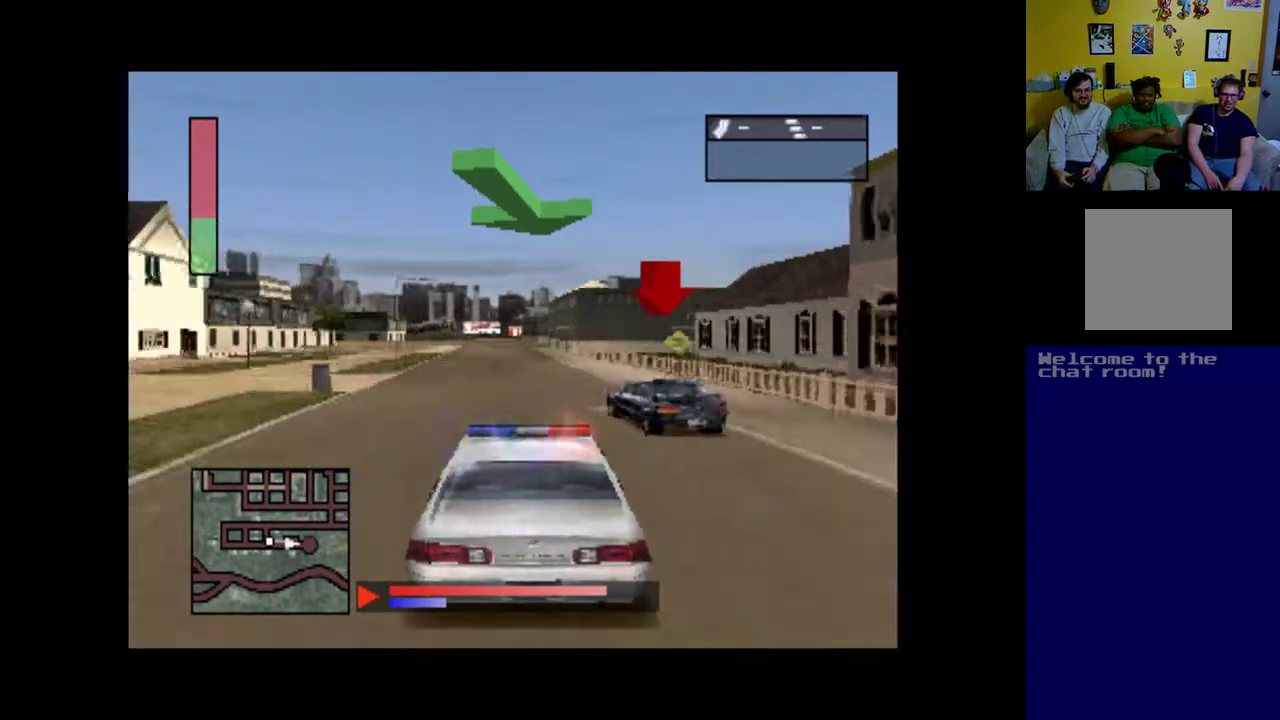
{"buttons": ["A", "DPAD_LEFT"], "events": [[100, "DPAD_RIGHT", "down"], [233, "DPAD_RIGHT", "up"], [500, "DPAD_LEFT", "down"]]}
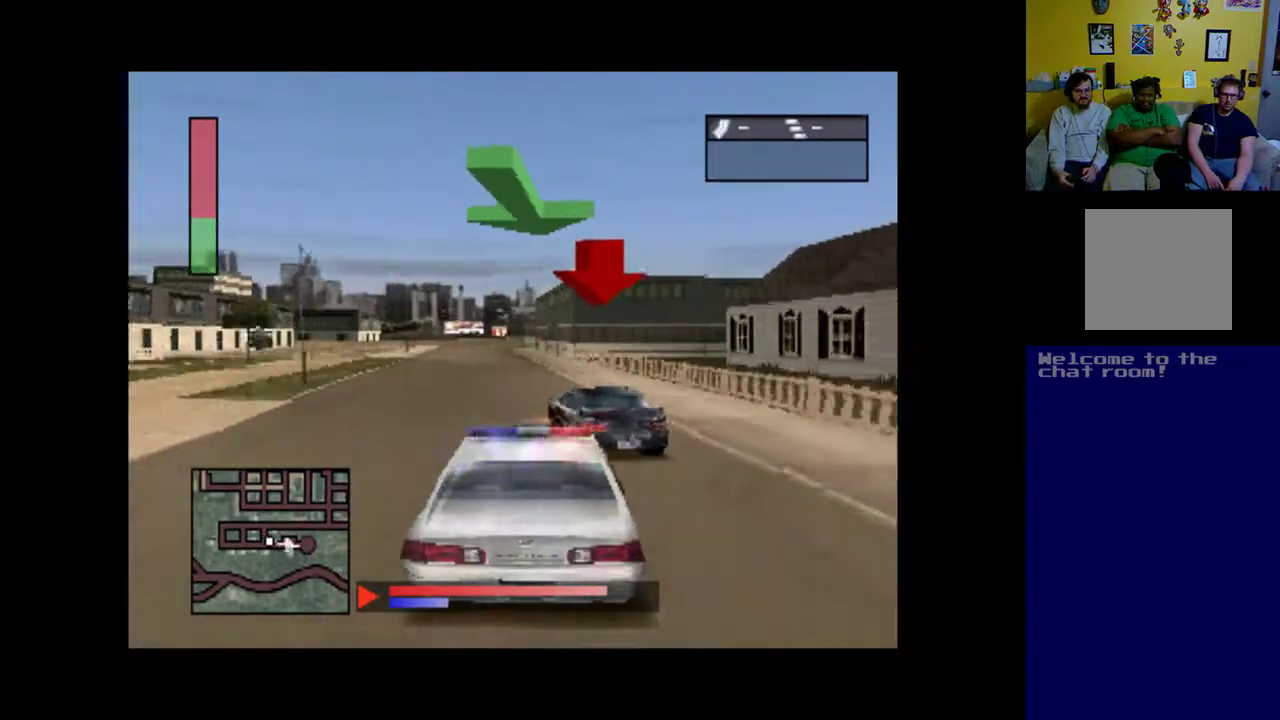
{"buttons": ["A"], "events": [[100, "DPAD_LEFT", "up"]]}
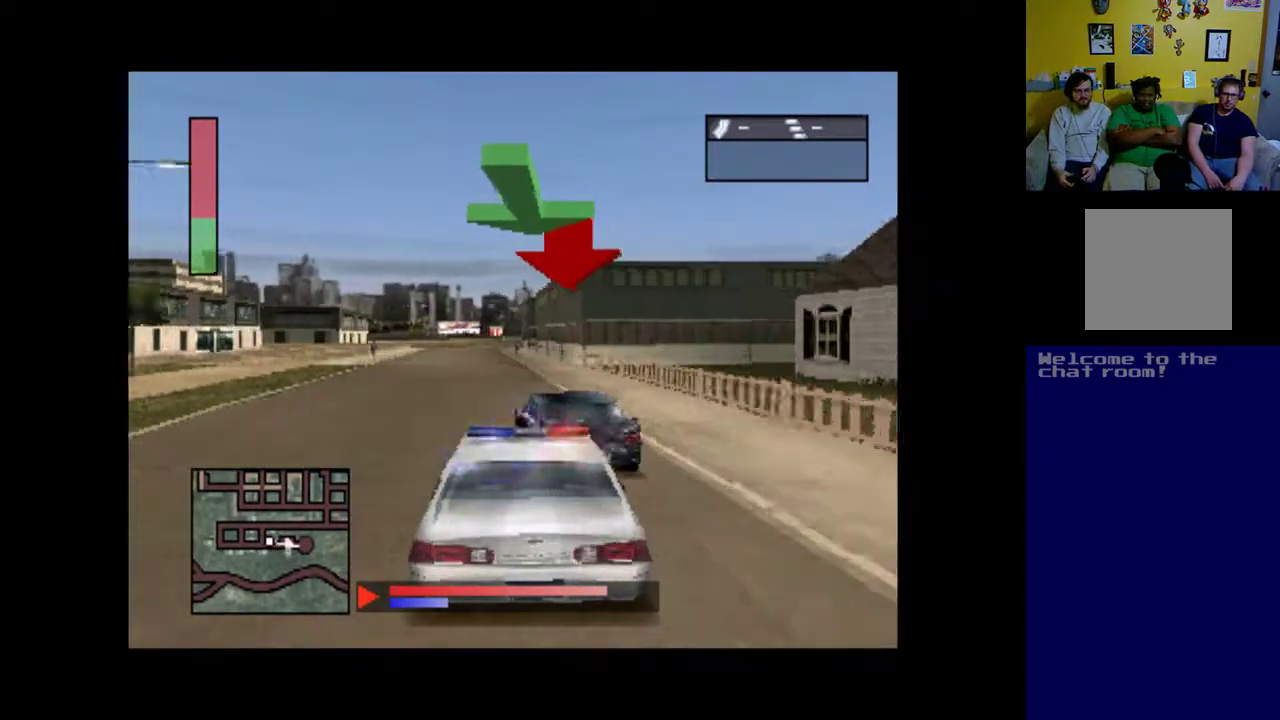
{"buttons": ["A", "DPAD_LEFT"], "events": [[400, "DPAD_LEFT", "down"]]}
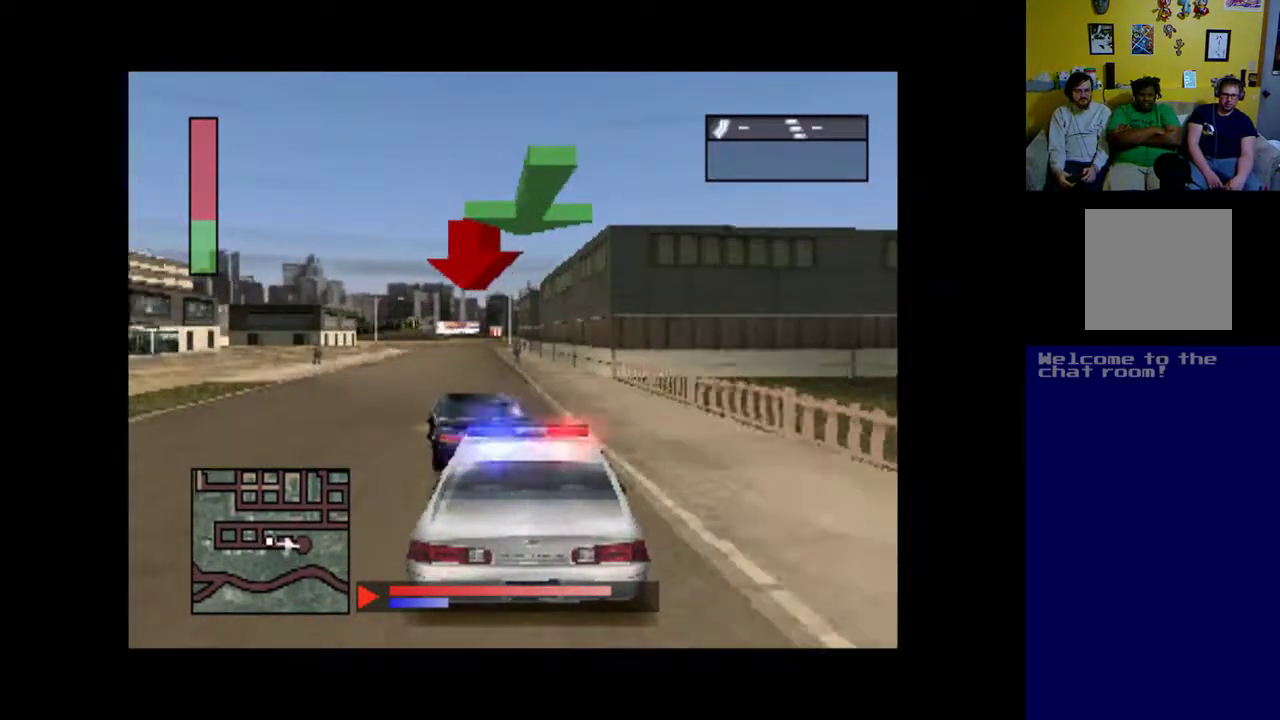
{"buttons": ["A", "DPAD_LEFT"], "events": [[67, "DPAD_LEFT", "up"], [400, "DPAD_LEFT", "down"]]}
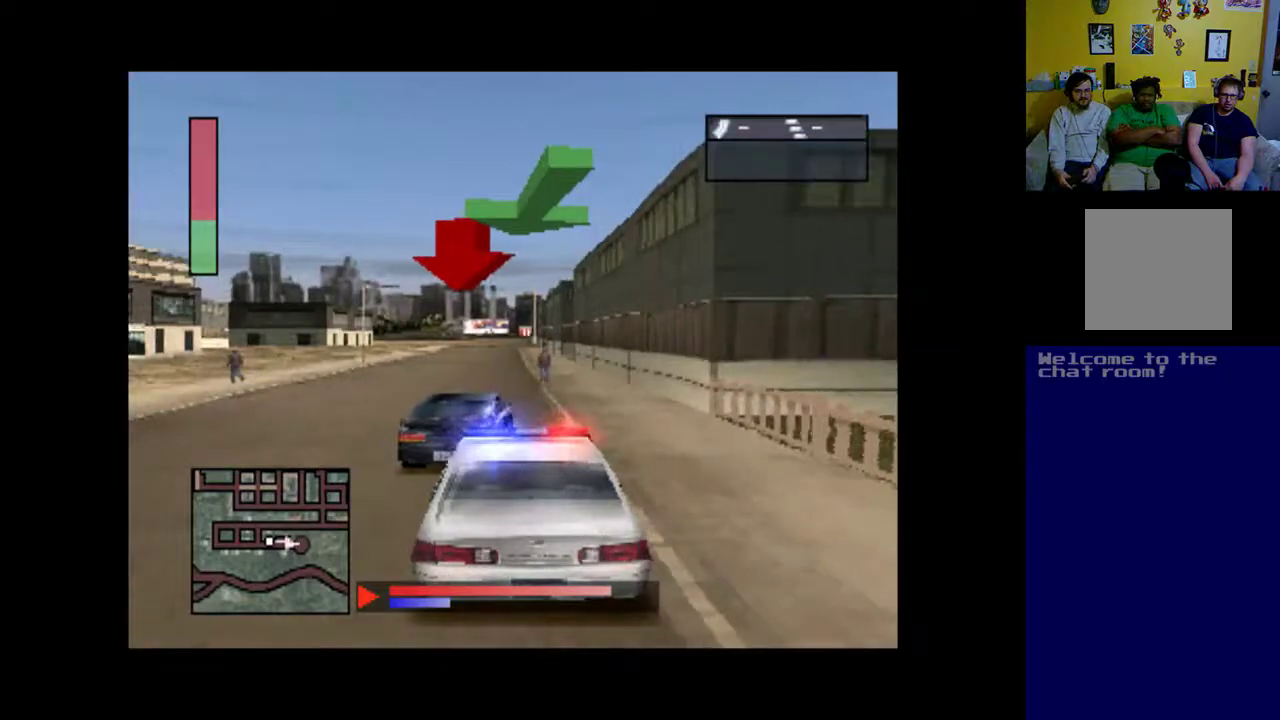
{"buttons": ["A"], "events": [[33, "DPAD_LEFT", "up"]]}
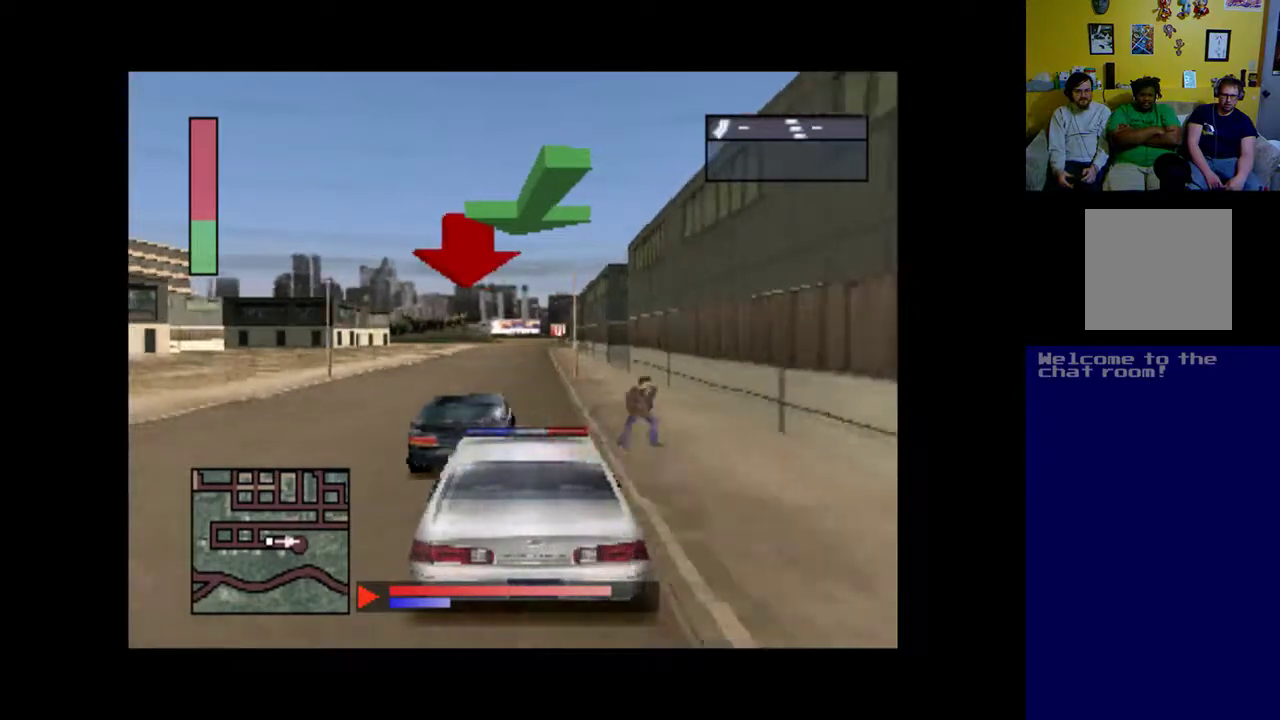
{"buttons": ["A", "DPAD_RIGHT"], "events": [[133, "DPAD_LEFT", "down"], [267, "DPAD_LEFT", "up"], [467, "DPAD_RIGHT", "down"]]}
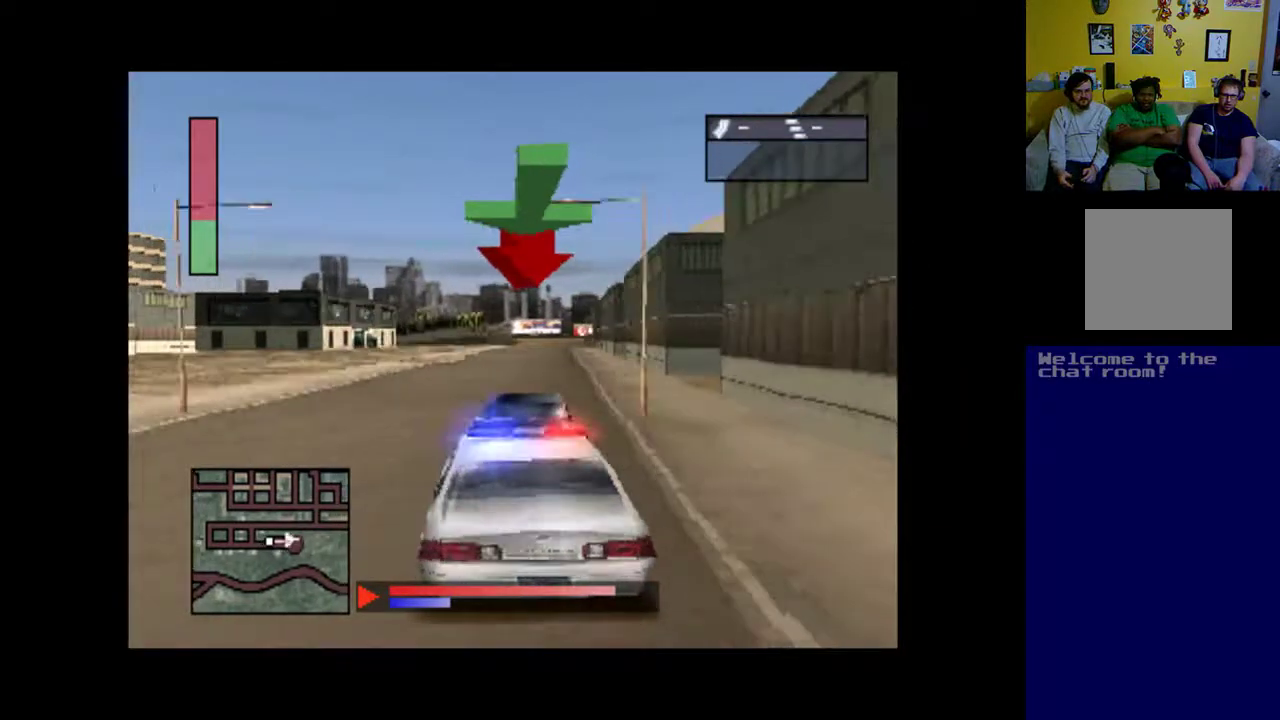
{"buttons": ["A"], "events": [[133, "DPAD_RIGHT", "up"]]}
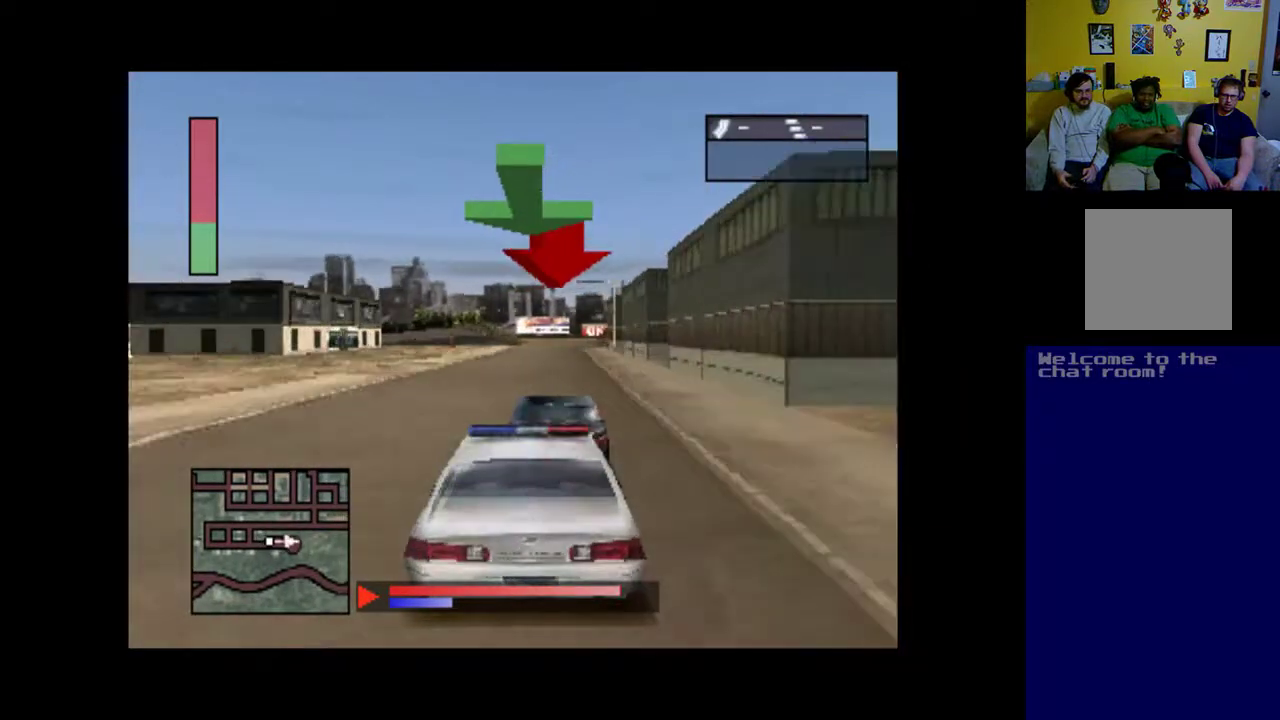
{"buttons": ["A", "DPAD_RIGHT"], "events": [[433, "DPAD_RIGHT", "down"]]}
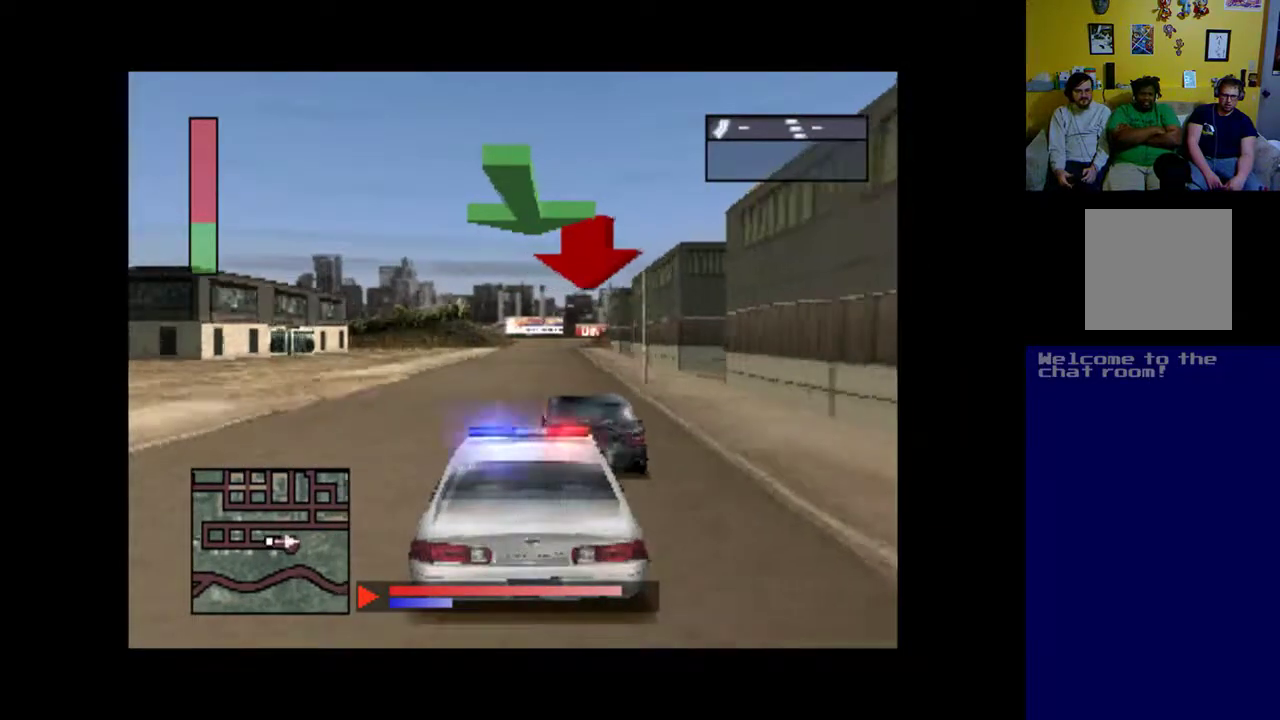
{"buttons": ["A"], "events": [[67, "DPAD_RIGHT", "up"]]}
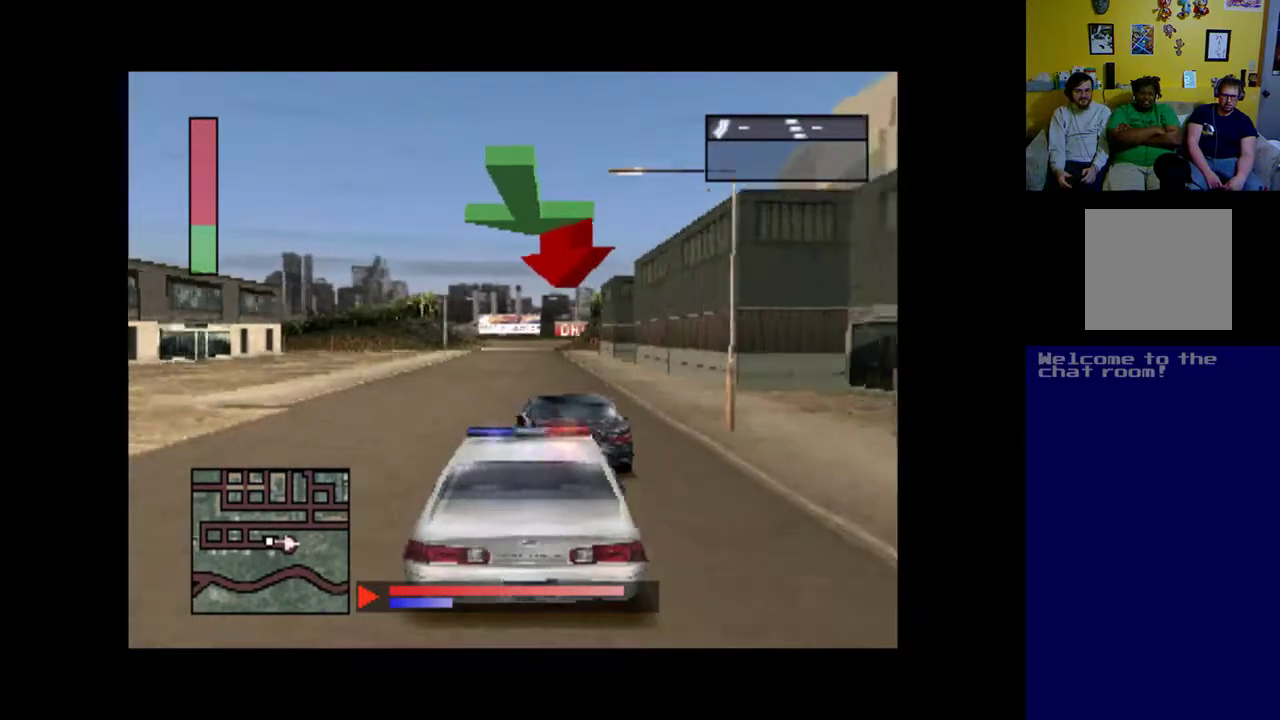
{"buttons": ["A"], "events": [[367, "DPAD_LEFT", "down"], [500, "DPAD_LEFT", "up"]]}
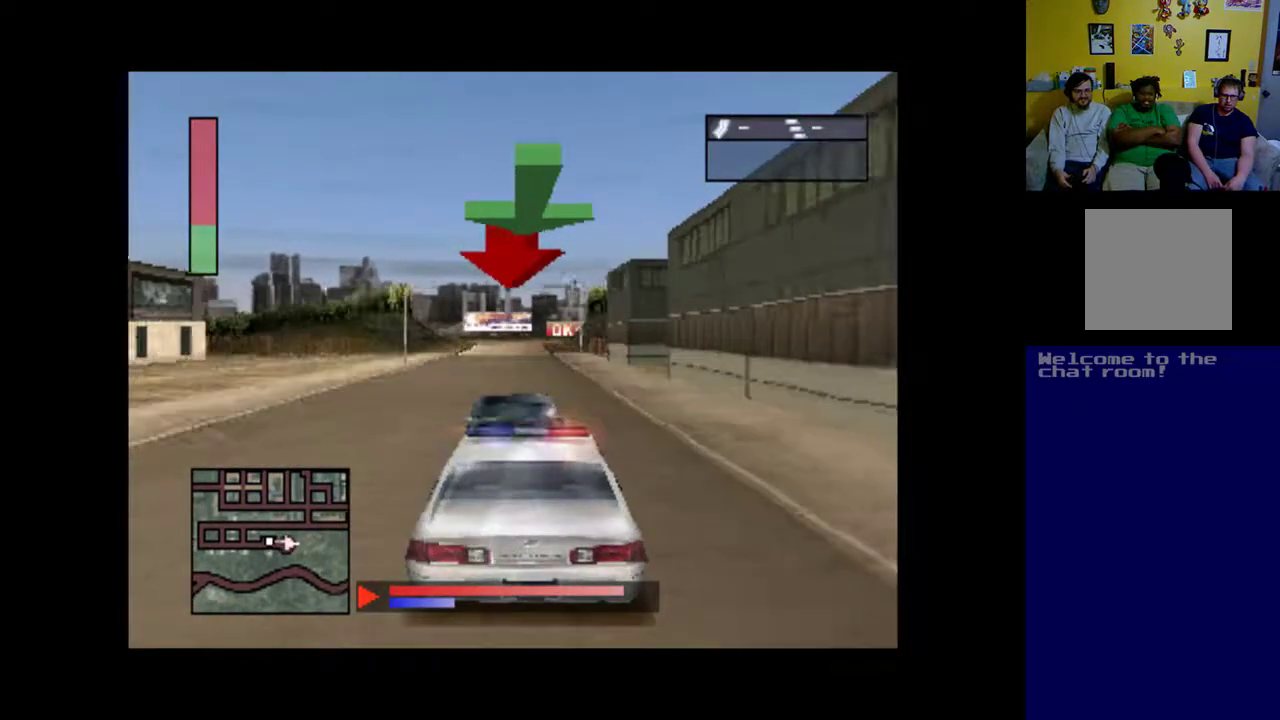
{"buttons": ["A"], "events": []}
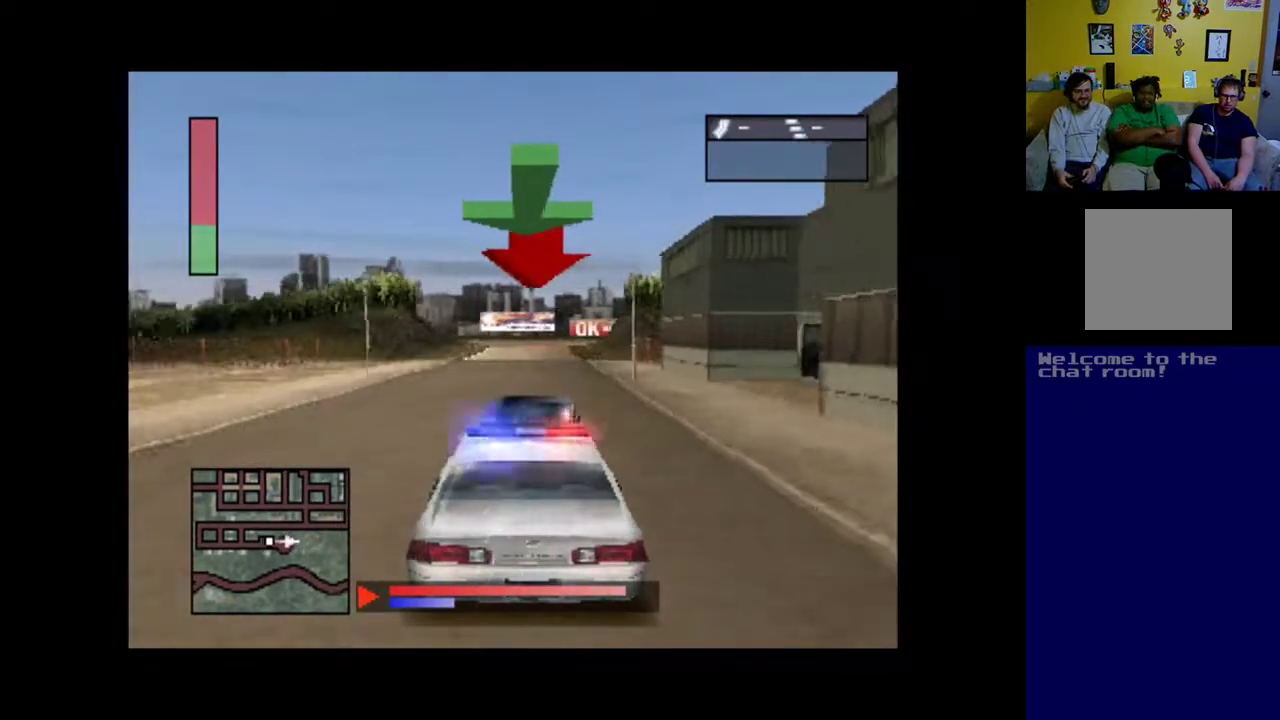
{"buttons": ["A"], "events": []}
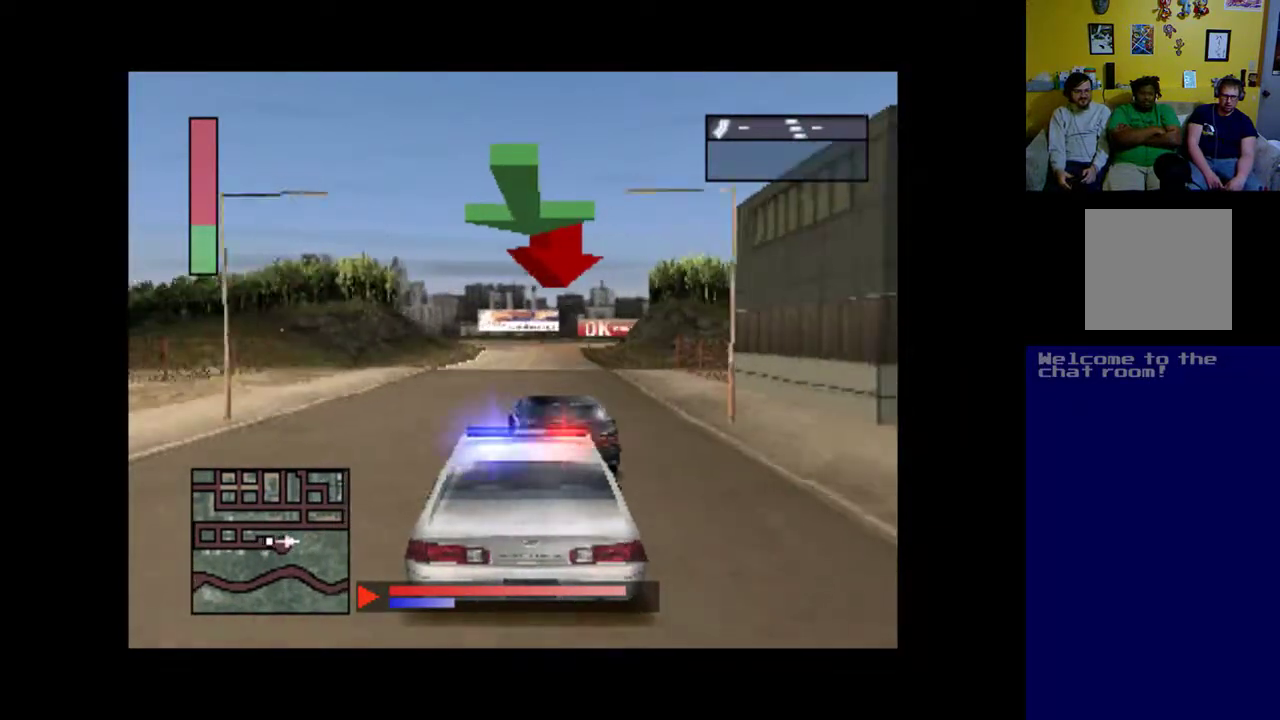
{"buttons": ["A", "DPAD_RIGHT"], "events": [[500, "DPAD_RIGHT", "down"]]}
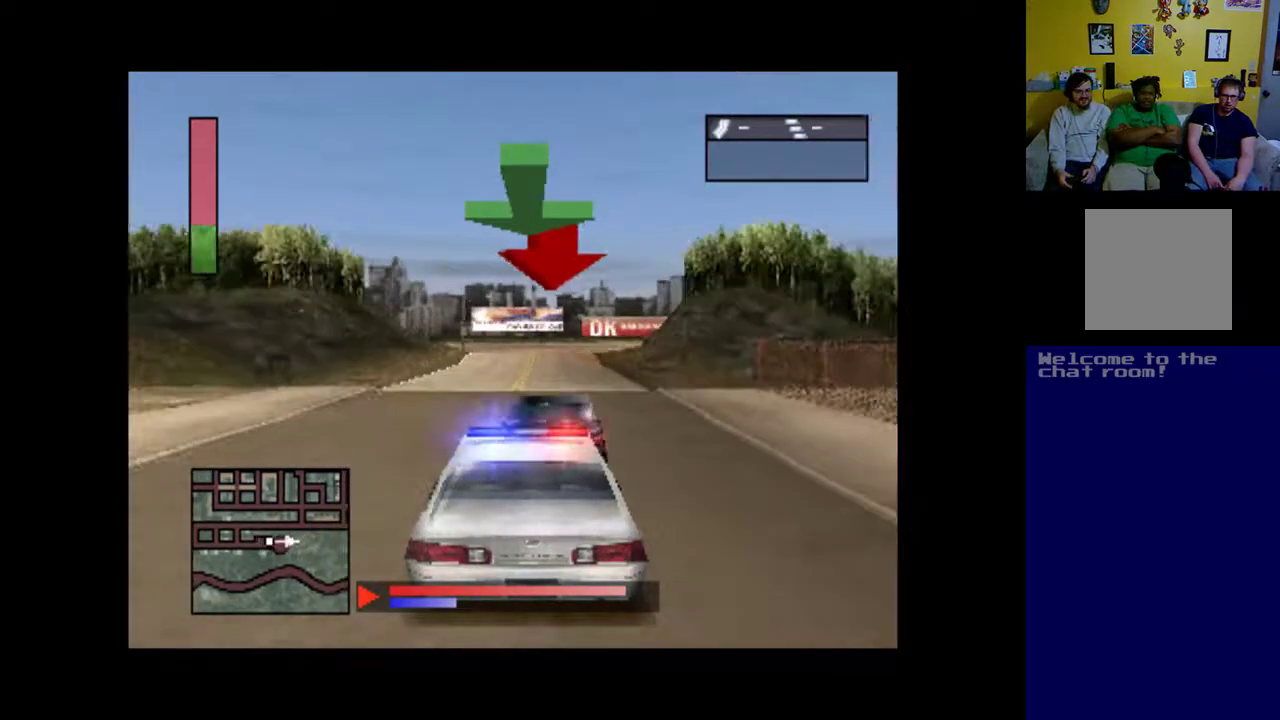
{"buttons": ["A", "DPAD_RIGHT"], "events": [[133, "DPAD_RIGHT", "up"], [500, "DPAD_RIGHT", "down"]]}
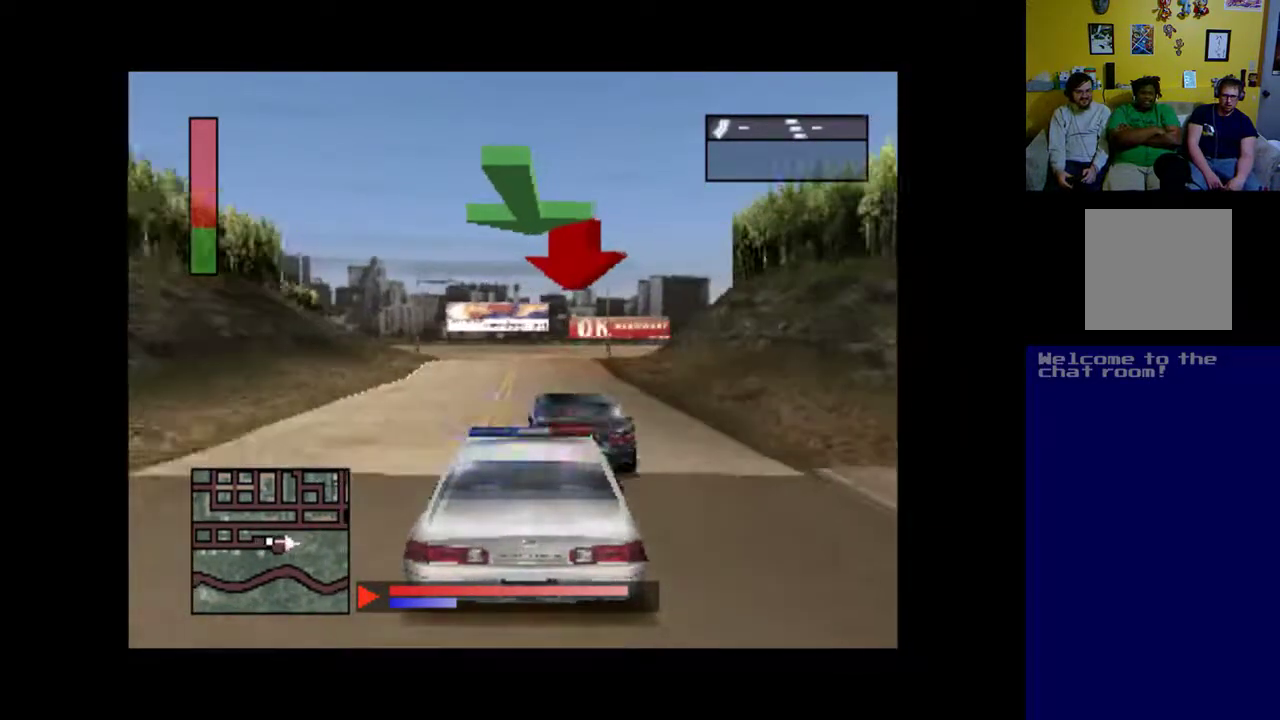
{"buttons": ["A", "DPAD_LEFT"], "events": [[167, "DPAD_RIGHT", "up"], [333, "DPAD_LEFT", "down"]]}
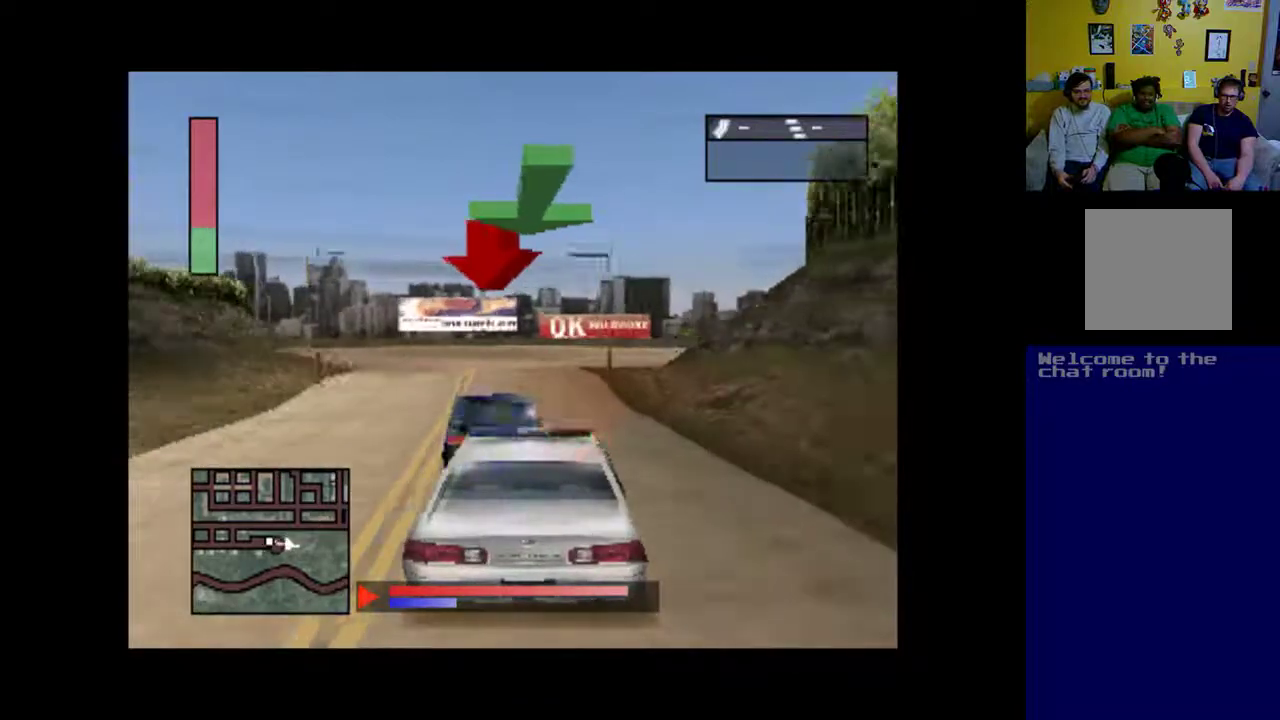
{"buttons": ["A", "DPAD_RIGHT"], "events": [[33, "DPAD_LEFT", "up"], [433, "DPAD_RIGHT", "down"]]}
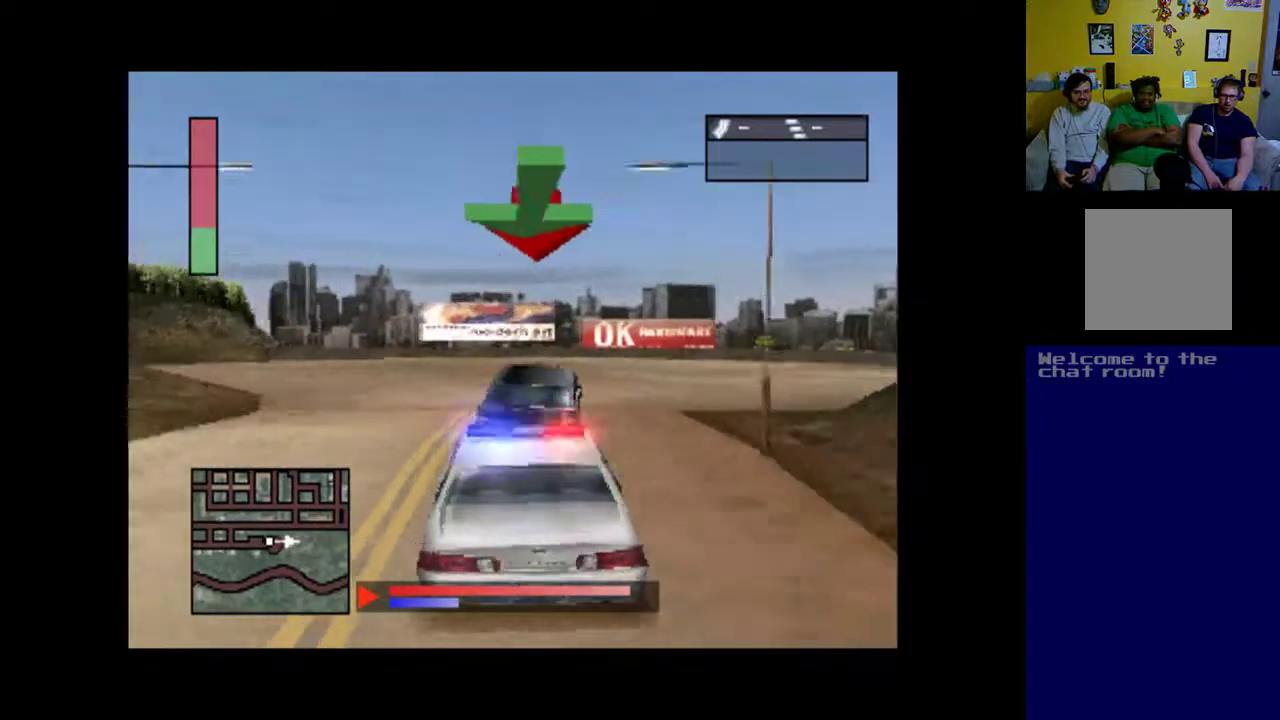
{"buttons": ["A"], "events": [[167, "DPAD_RIGHT", "up"], [367, "DPAD_RIGHT", "down"], [500, "DPAD_RIGHT", "up"]]}
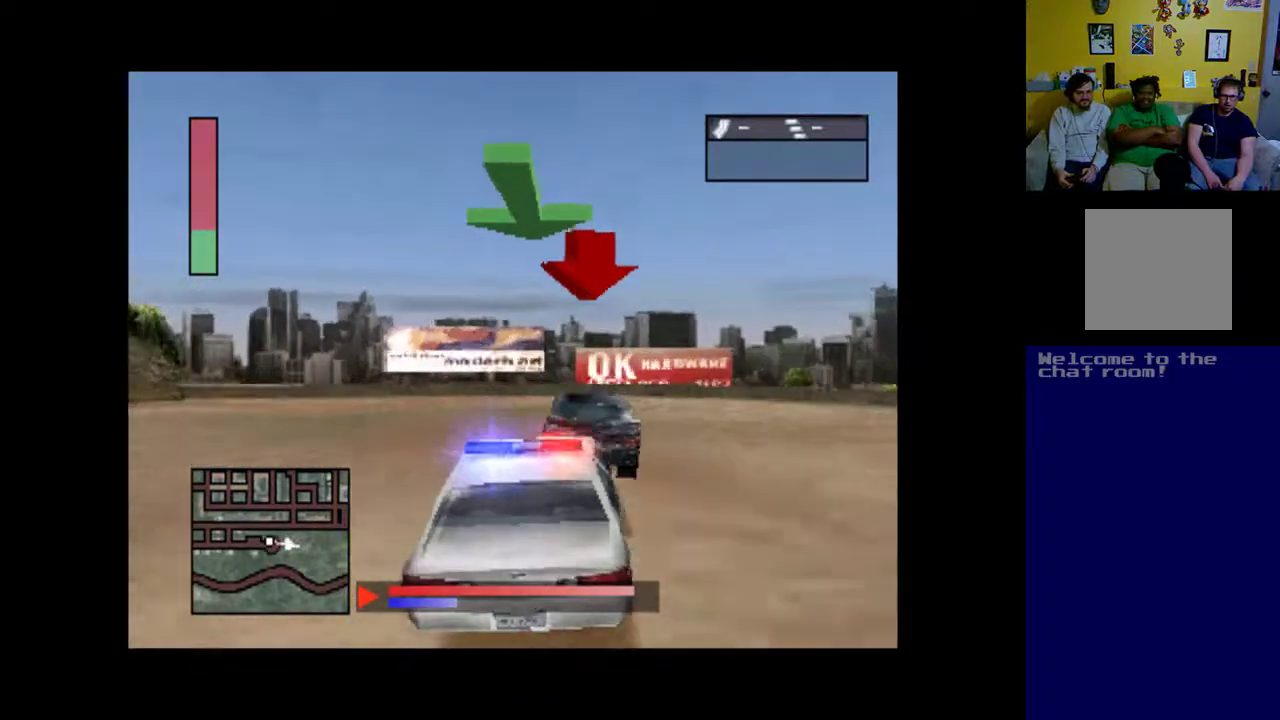
{"buttons": [], "events": [[33, "A", "up"], [233, "X", "down"], [300, "DPAD_RIGHT", "down"], [433, "X", "up"], [500, "DPAD_RIGHT", "up"]]}
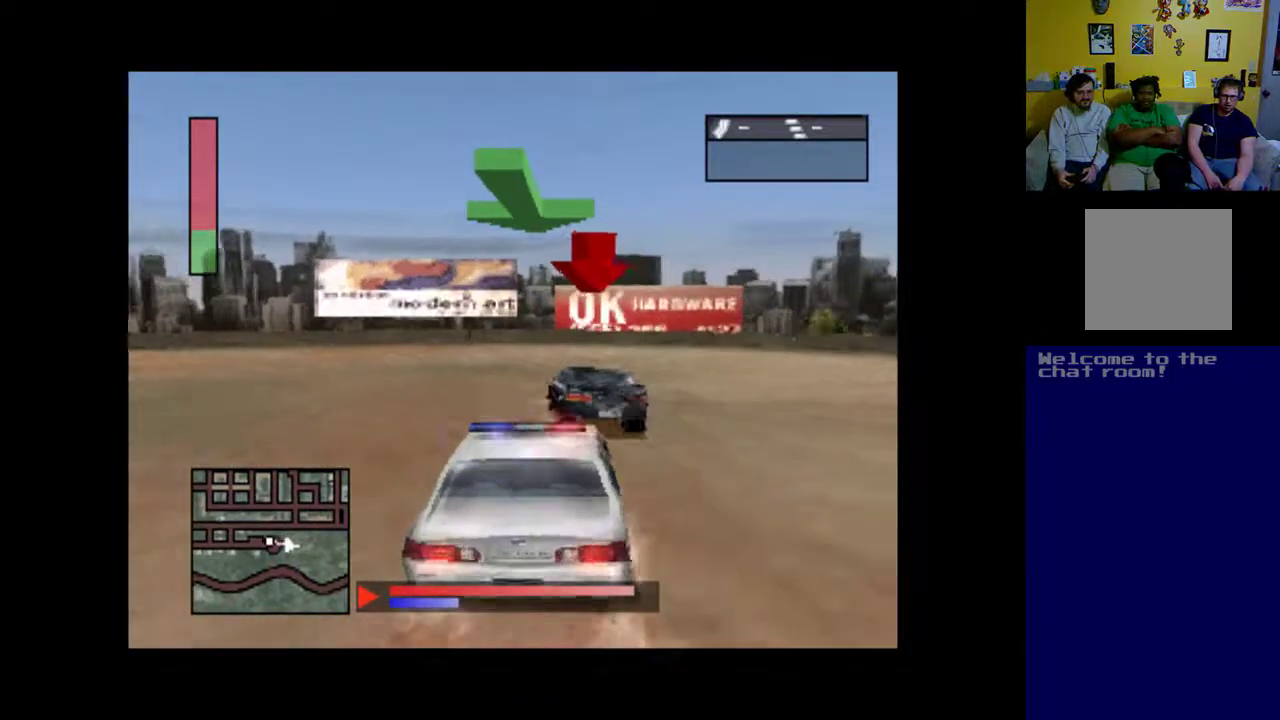
{"buttons": ["DPAD_LEFT"], "events": [[33, "DPAD_RIGHT", "down"], [67, "DPAD_RIGHT", "up"], [267, "DPAD_LEFT", "down"]]}
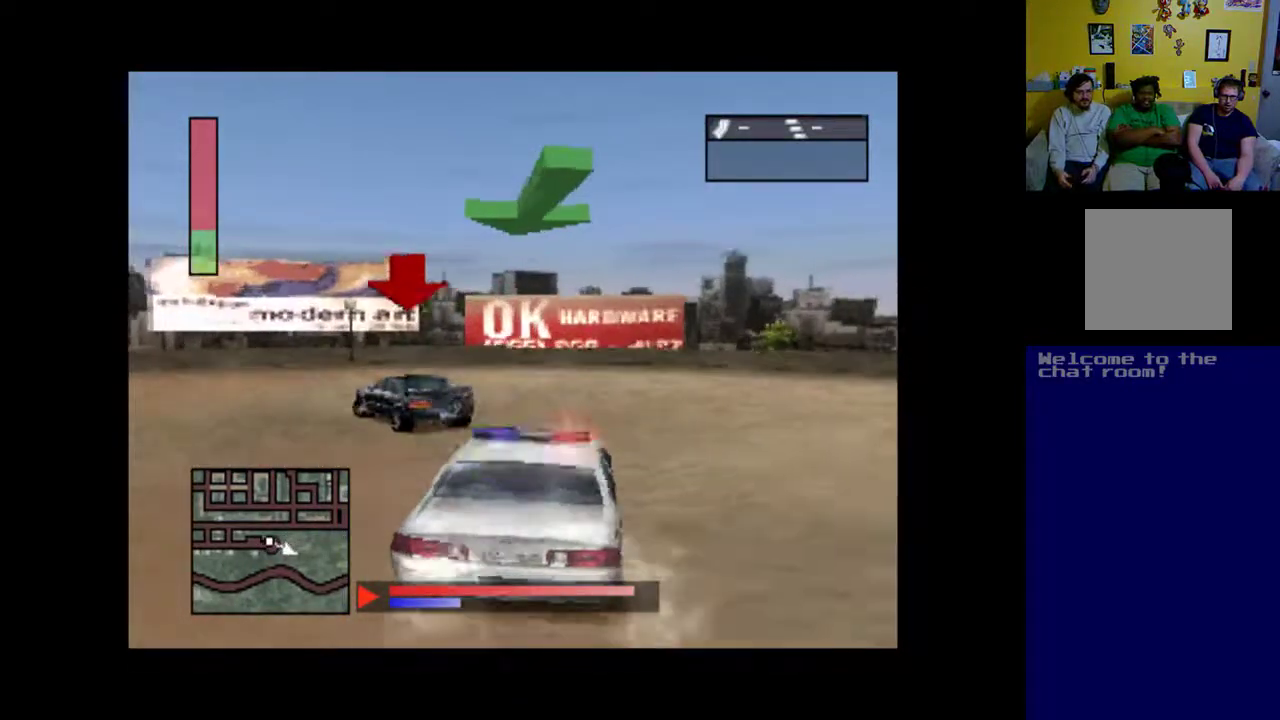
{"buttons": ["X", "DPAD_LEFT"], "events": [[67, "X", "down"]]}
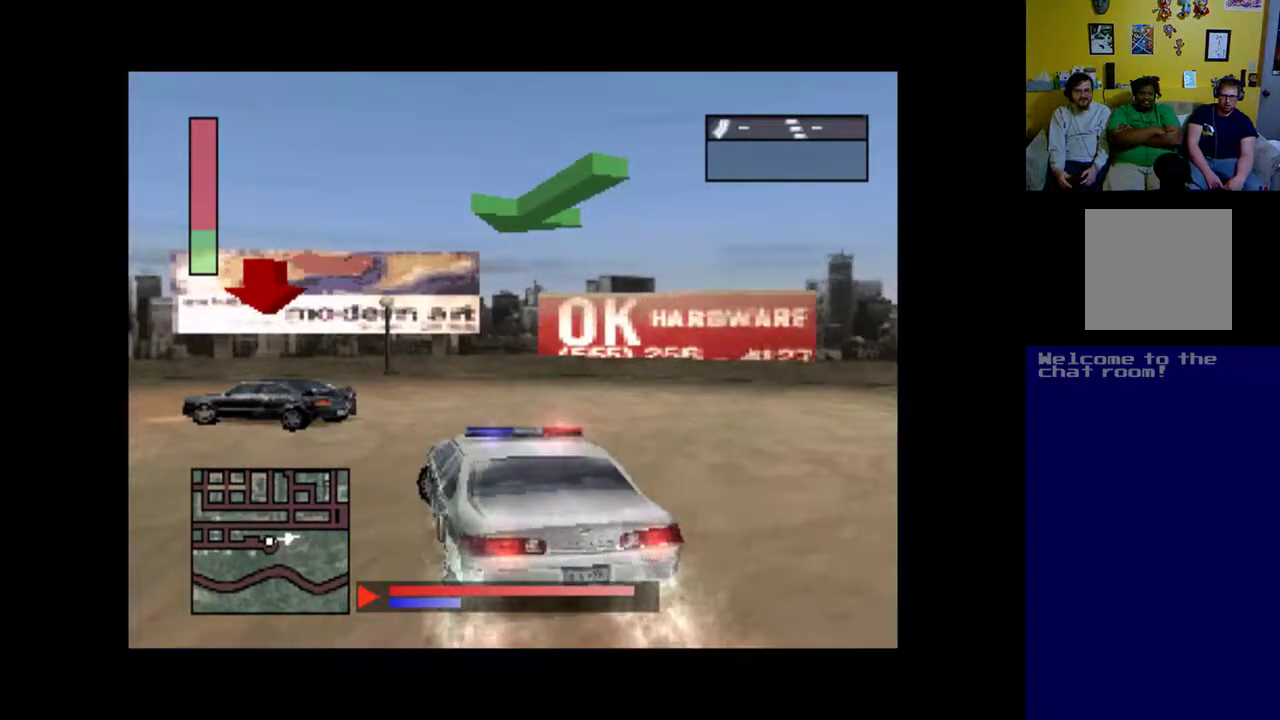
{"buttons": ["A", "DPAD_RIGHT"], "events": [[167, "DPAD_LEFT", "up"], [200, "A", "down"], [200, "X", "up"], [500, "DPAD_RIGHT", "down"]]}
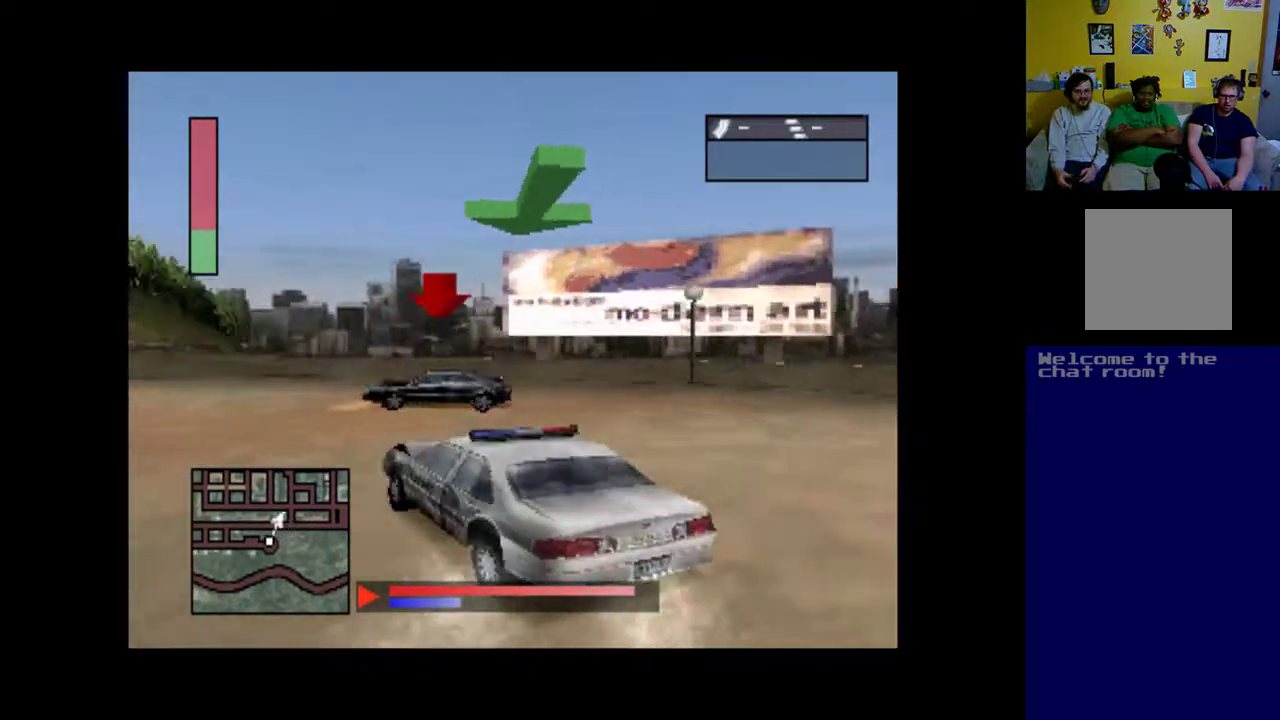
{"buttons": ["A"], "events": [[300, "DPAD_RIGHT", "up"], [467, "DPAD_LEFT", "down"], [500, "DPAD_LEFT", "up"]]}
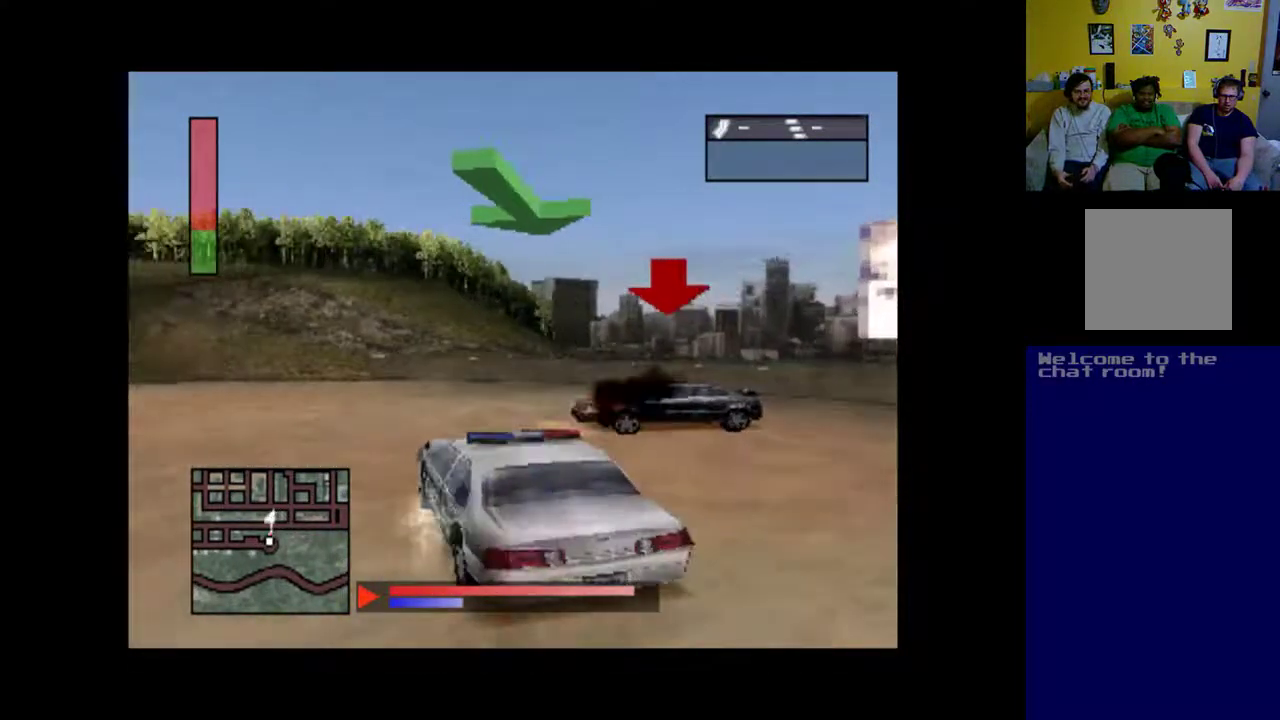
{"buttons": ["X"], "events": [[200, "DPAD_RIGHT", "down"], [267, "A", "up"], [400, "X", "down"], [433, "DPAD_RIGHT", "up"]]}
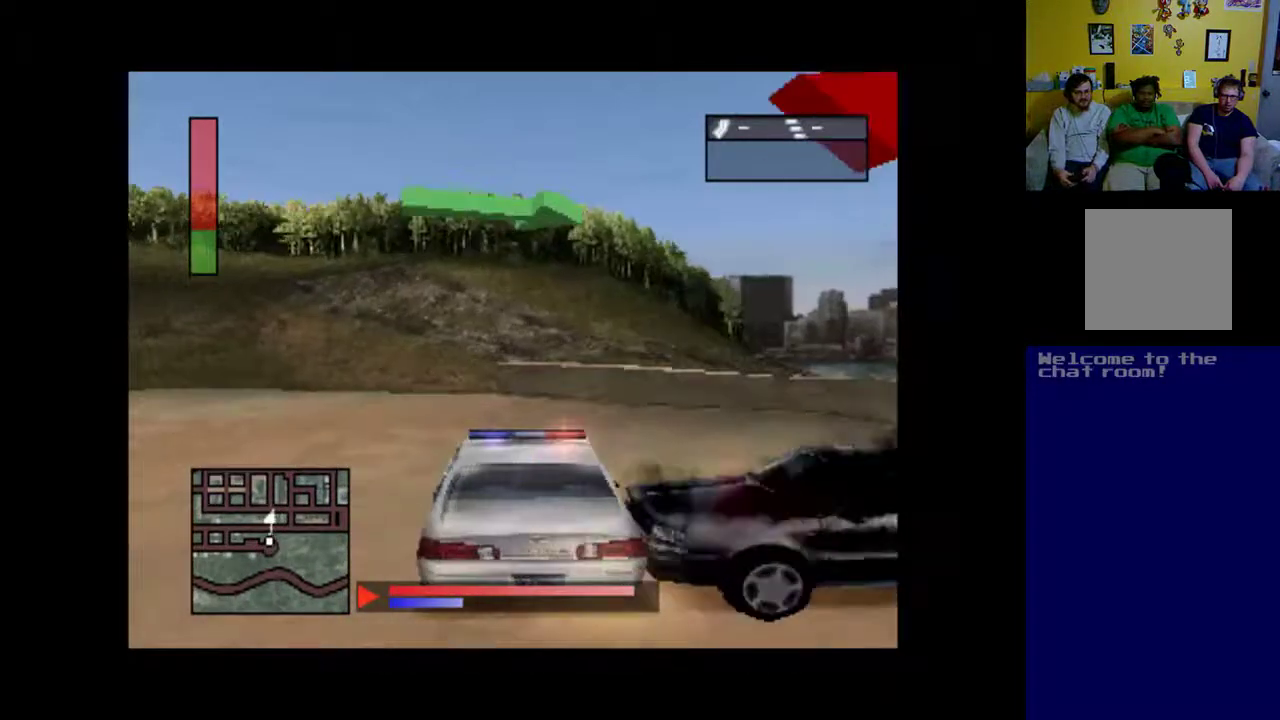
{"buttons": ["X"], "events": [[33, "DPAD_LEFT", "down"], [133, "DPAD_LEFT", "up"]]}
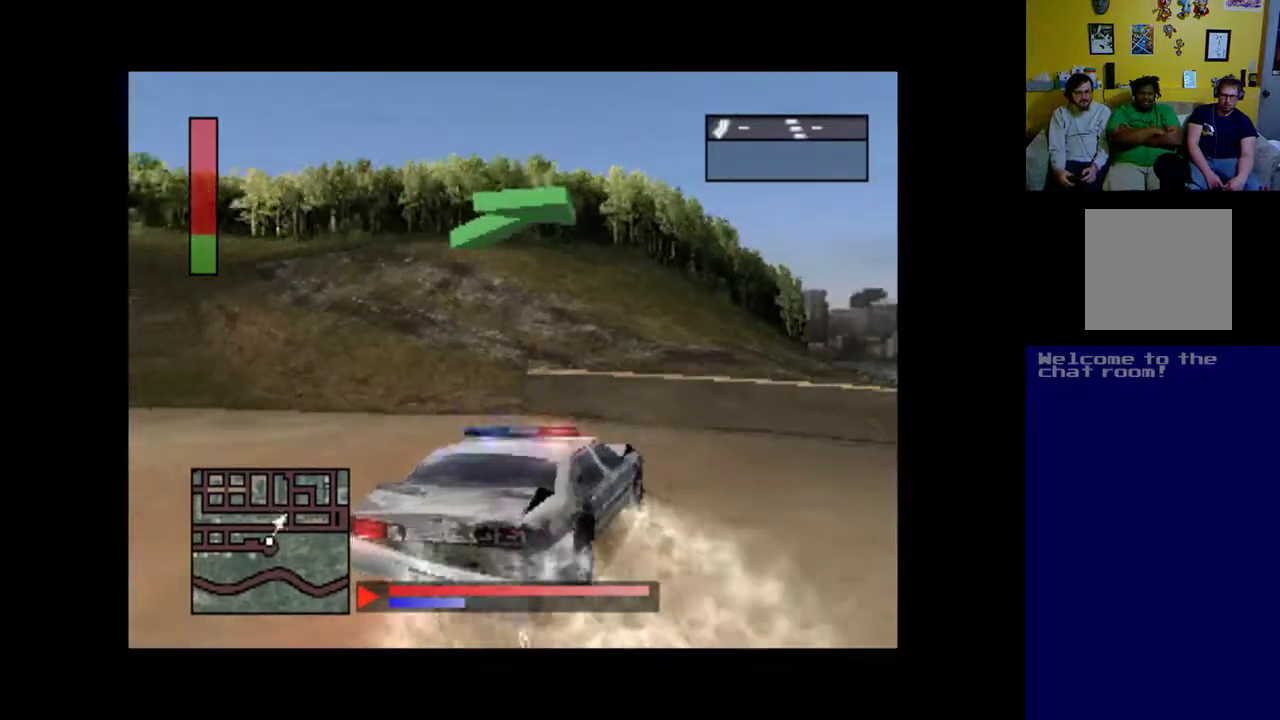
{"buttons": ["X"], "events": []}